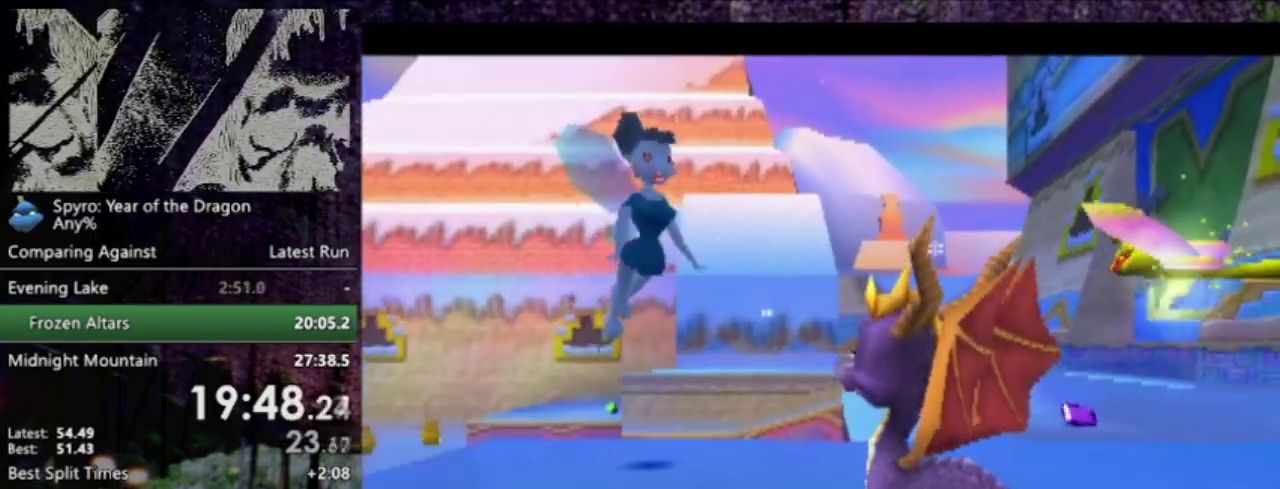
Gameplay with a controller (PlayStation layout); each line is a JSON object with the inputs held at the frame after it. "events" lists button and stick changes between this image and that frame as [ms after this image, input, new state], when the widget could be followed in between. This overlay highlights the sticks when they move; stick clicks (L3 R3) are not distinguishable. Not read: L3 R3 right_stick.
{"buttons": ["SQUARE"], "left_stick": "center", "events": [[133, "DPAD_LEFT", "up"]]}
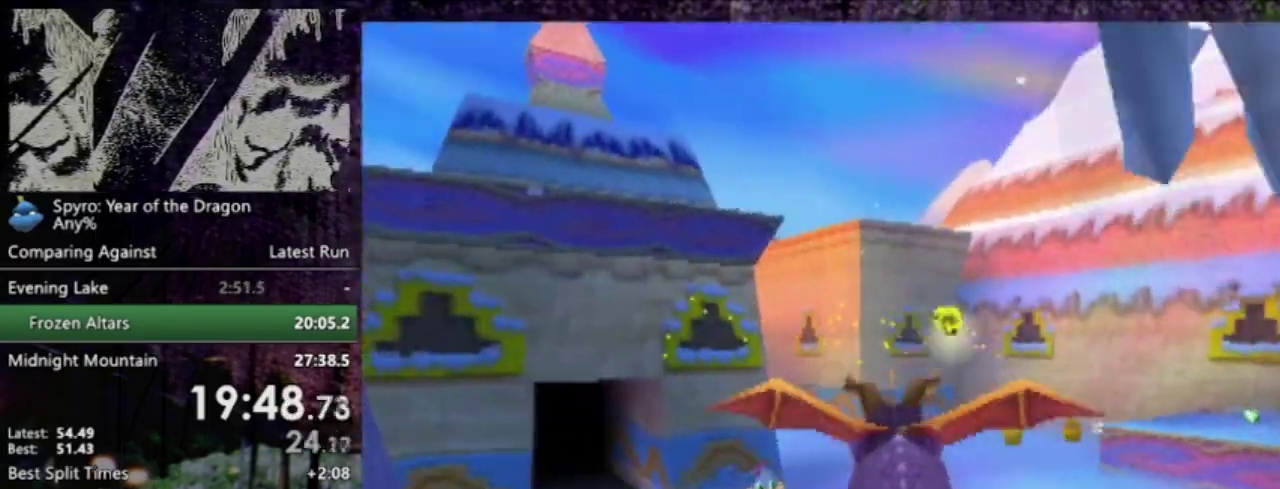
{"buttons": ["SQUARE"], "left_stick": "center", "events": [[200, "DPAD_LEFT", "down"], [300, "DPAD_LEFT", "up"]]}
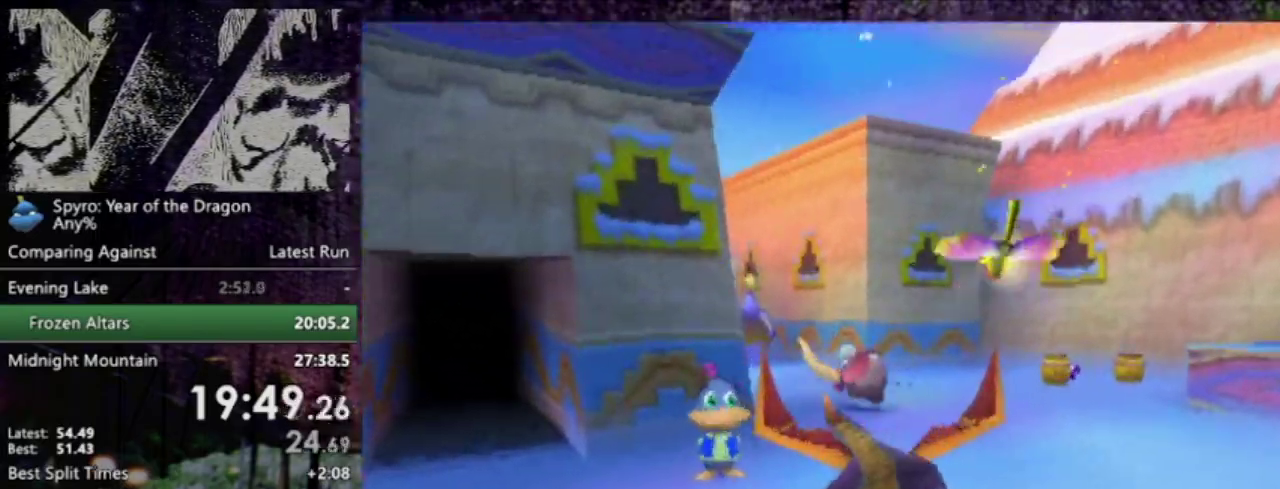
{"buttons": ["SQUARE"], "left_stick": "center", "events": [[166, "DPAD_LEFT", "down"], [233, "DPAD_LEFT", "up"]]}
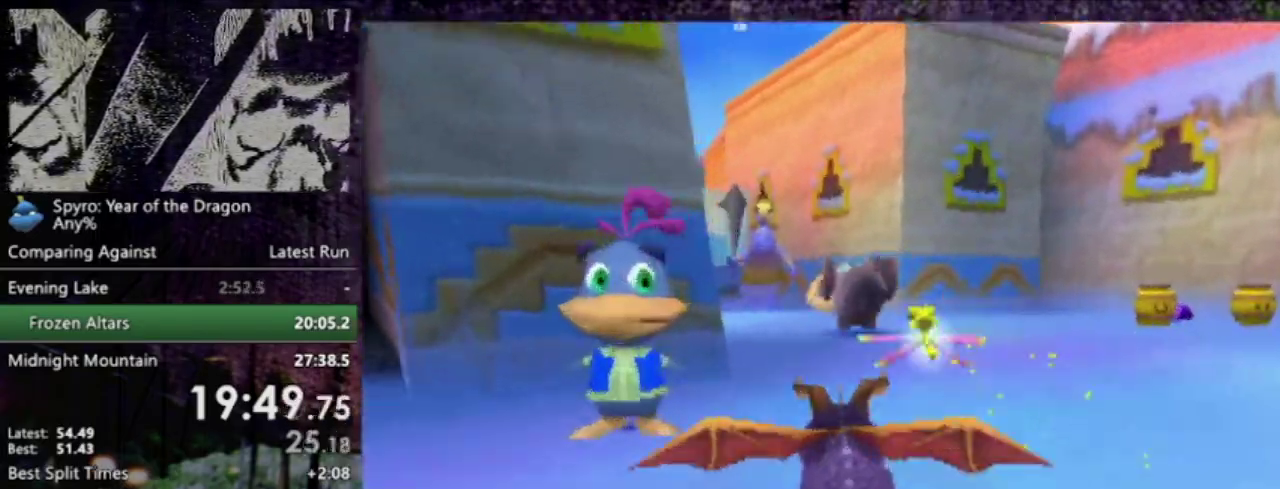
{"buttons": ["SQUARE"], "left_stick": "center", "events": [[134, "DPAD_LEFT", "down"], [167, "DPAD_DOWN", "down"], [367, "DPAD_DOWN", "up"], [434, "DPAD_LEFT", "up"]]}
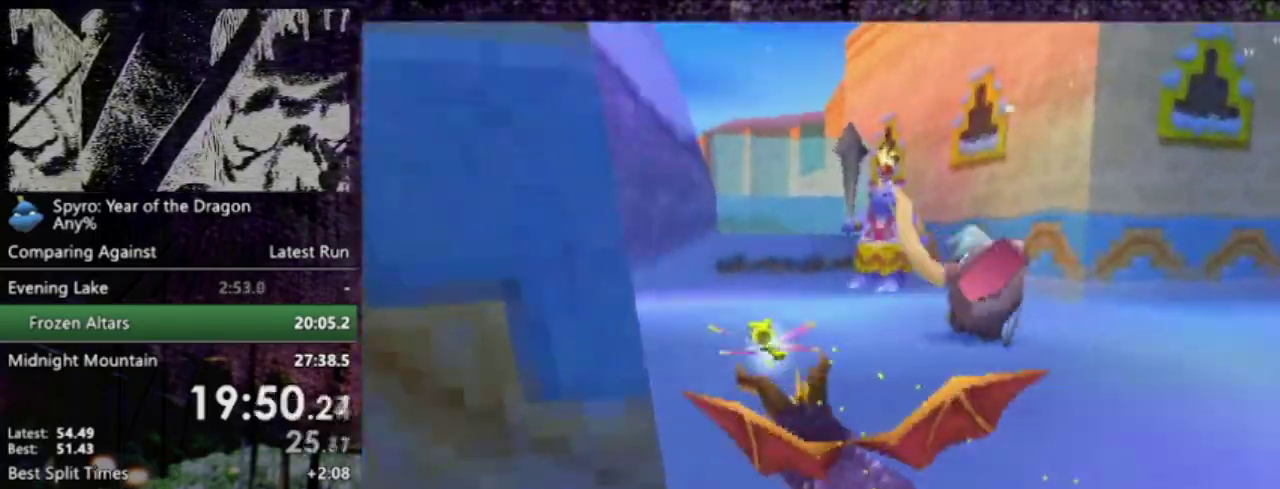
{"buttons": ["SQUARE", "DPAD_DOWN", "DPAD_RIGHT"], "left_stick": "center", "events": [[300, "DPAD_DOWN", "down"], [300, "DPAD_RIGHT", "down"]]}
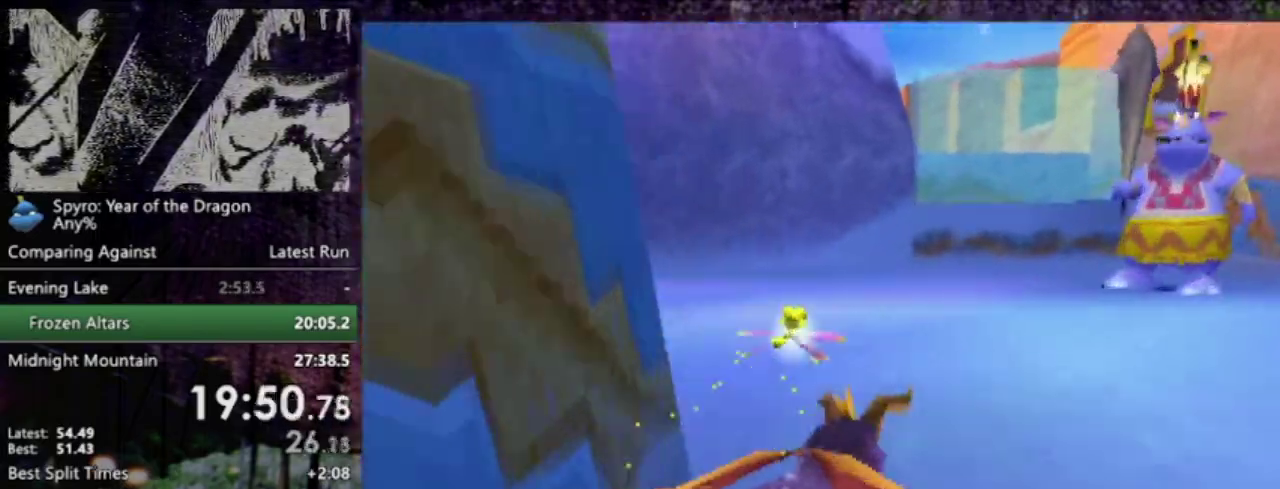
{"buttons": ["DPAD_DOWN", "DPAD_RIGHT"], "left_stick": "center", "events": [[300, "DPAD_DOWN", "up"], [334, "DPAD_RIGHT", "up"], [334, "SQUARE", "up"], [434, "DPAD_DOWN", "down"], [434, "DPAD_RIGHT", "down"]]}
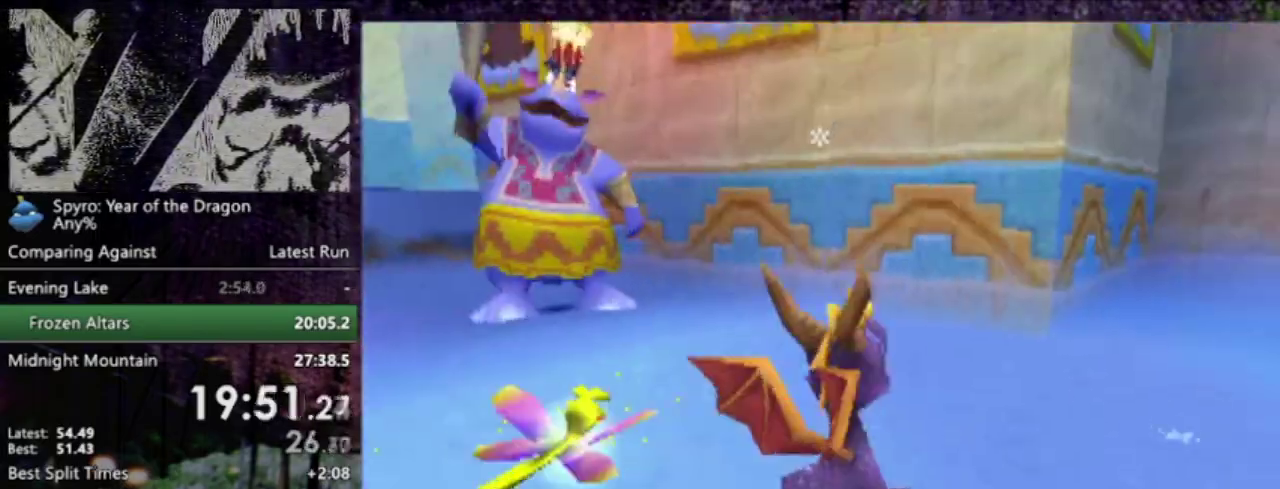
{"buttons": ["SQUARE"], "left_stick": "center", "events": [[66, "DPAD_RIGHT", "up"], [166, "SQUARE", "down"], [267, "DPAD_DOWN", "up"]]}
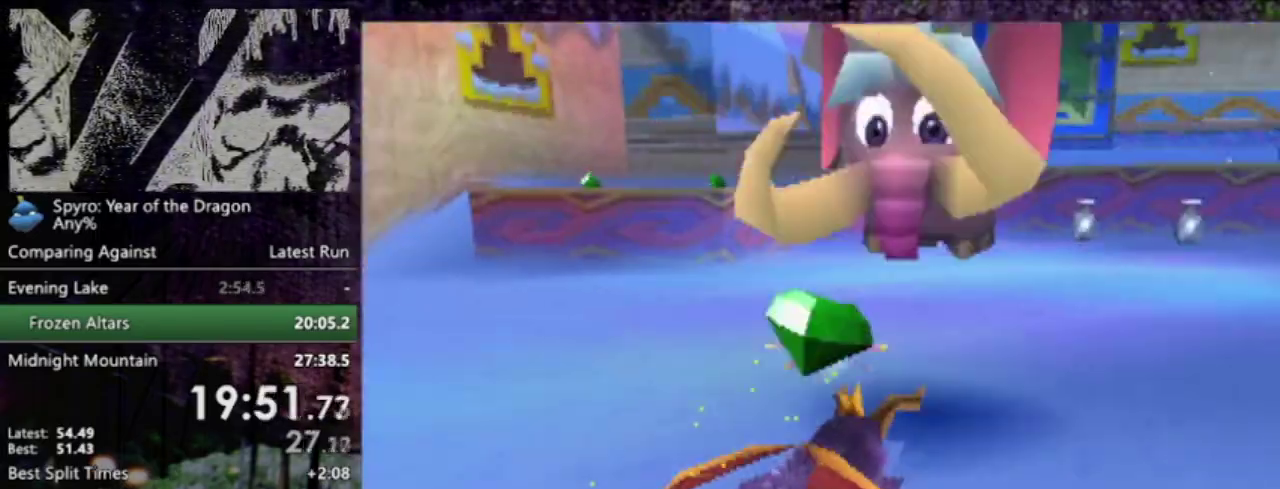
{"buttons": ["CROSS", "SQUARE"], "left_stick": "center", "events": [[367, "CROSS", "down"]]}
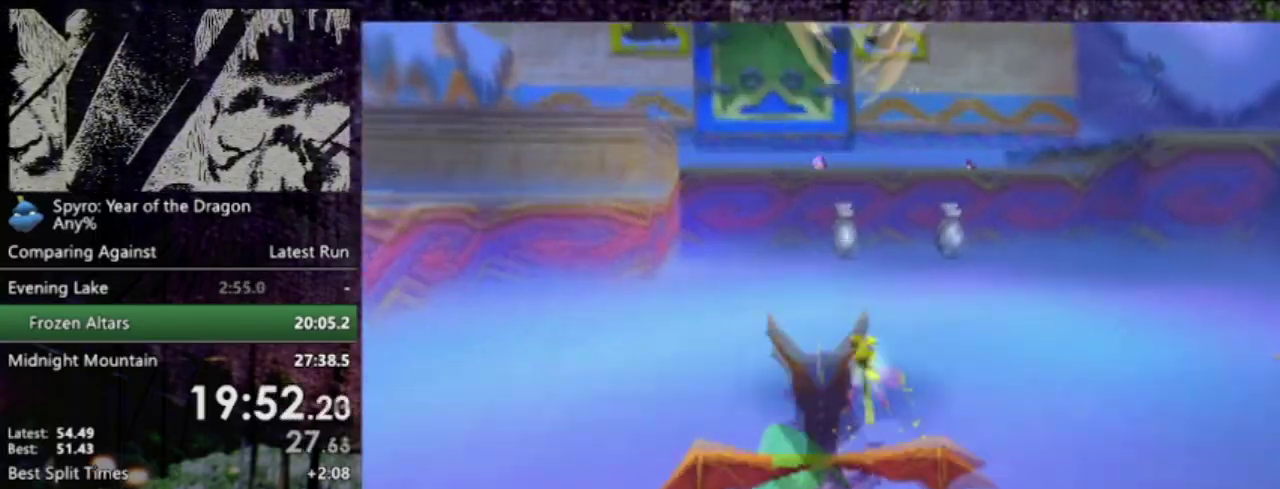
{"buttons": ["SQUARE", "DPAD_RIGHT"], "left_stick": "center", "events": [[267, "CROSS", "up"], [401, "DPAD_RIGHT", "down"]]}
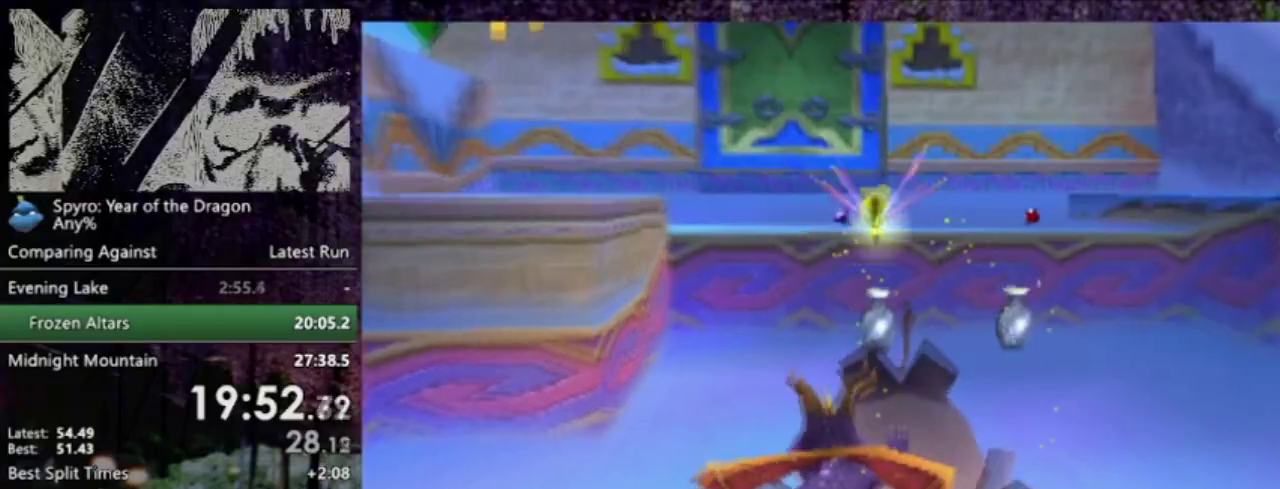
{"buttons": ["CROSS", "SQUARE"], "left_stick": "center", "events": [[100, "CROSS", "down"], [133, "DPAD_RIGHT", "up"]]}
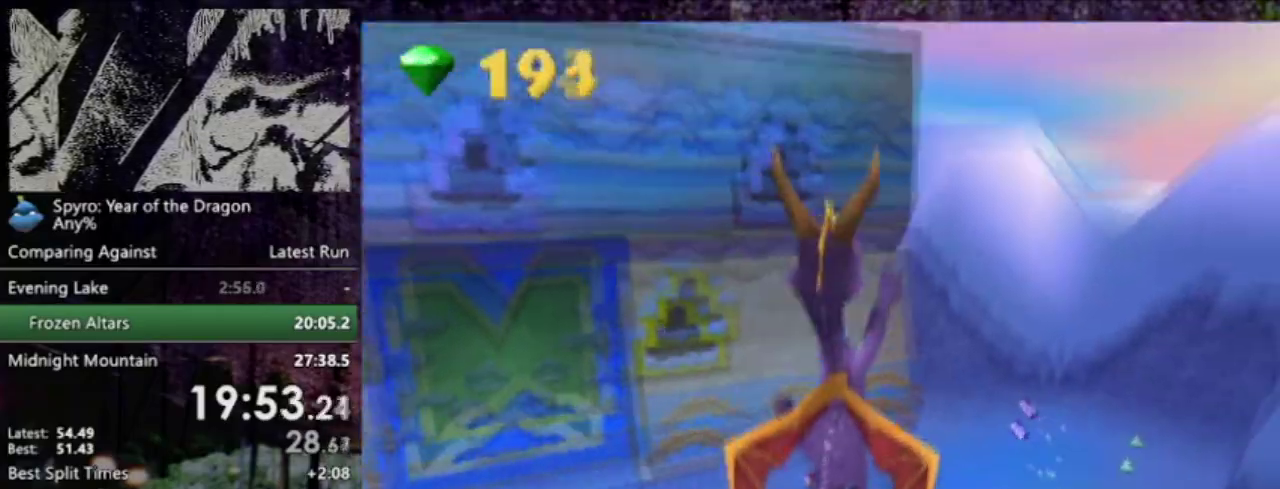
{"buttons": ["CIRCLE", "DPAD_UP"], "left_stick": "center", "events": [[234, "CROSS", "up"], [234, "DPAD_RIGHT", "down"], [234, "SQUARE", "up"], [267, "L2", "down"], [301, "CROSS", "down"], [301, "DPAD_UP", "down"], [401, "DPAD_RIGHT", "up"], [434, "L2", "up"], [501, "CIRCLE", "down"], [501, "CROSS", "up"]]}
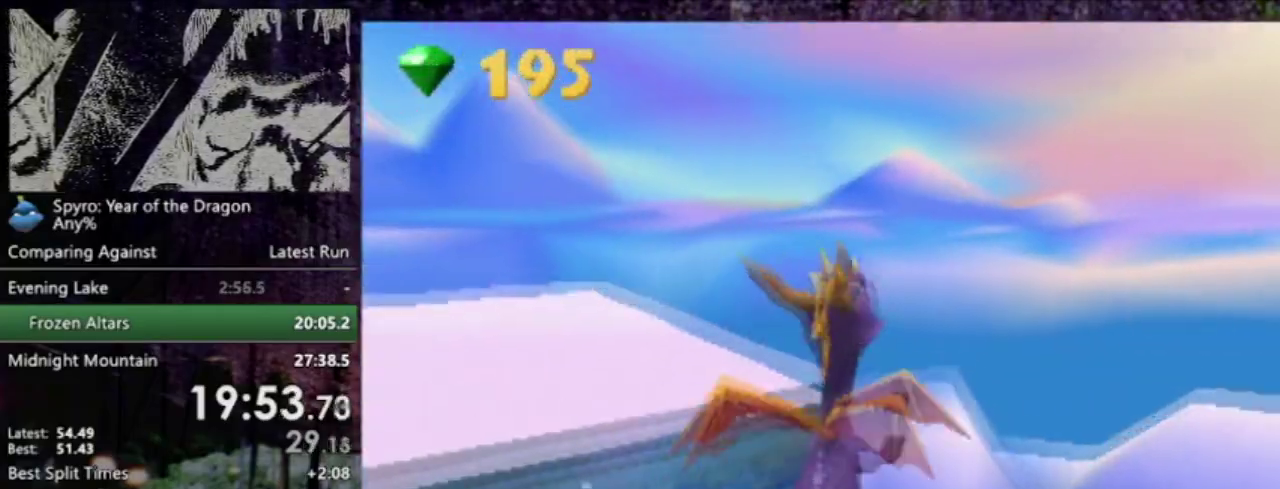
{"buttons": [], "left_stick": "center", "events": [[100, "CIRCLE", "up"], [233, "DPAD_UP", "up"]]}
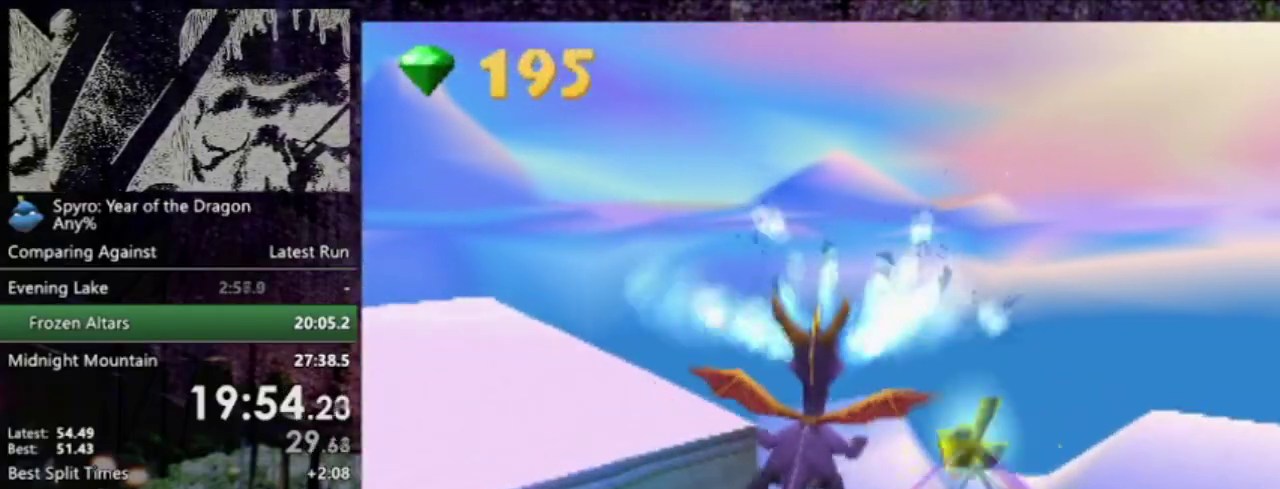
{"buttons": [], "left_stick": "center", "events": []}
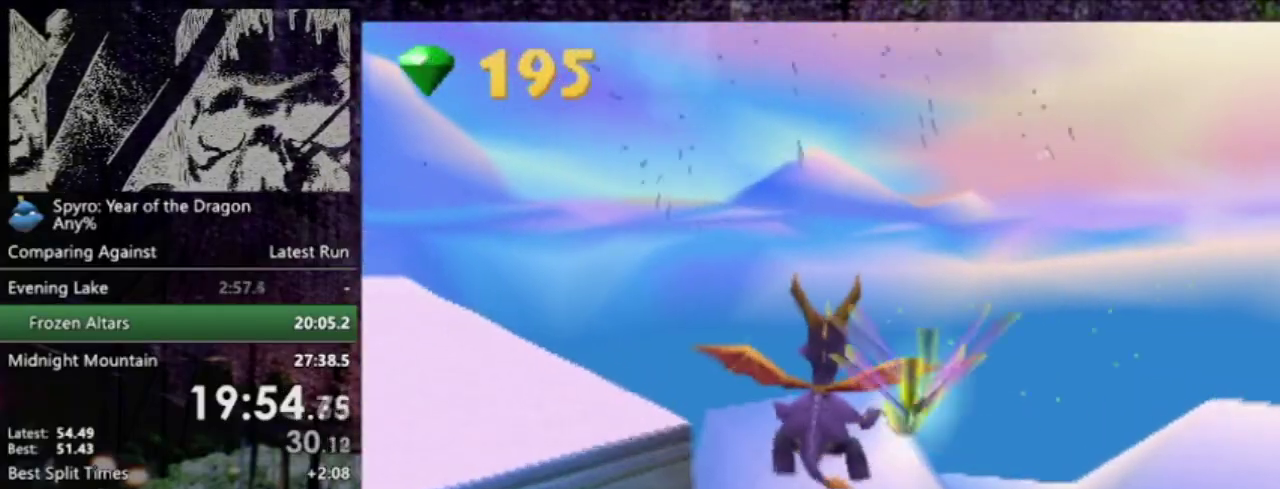
{"buttons": ["R2", "DPAD_LEFT"], "left_stick": "center", "events": [[200, "DPAD_LEFT", "down"], [233, "R2", "down"]]}
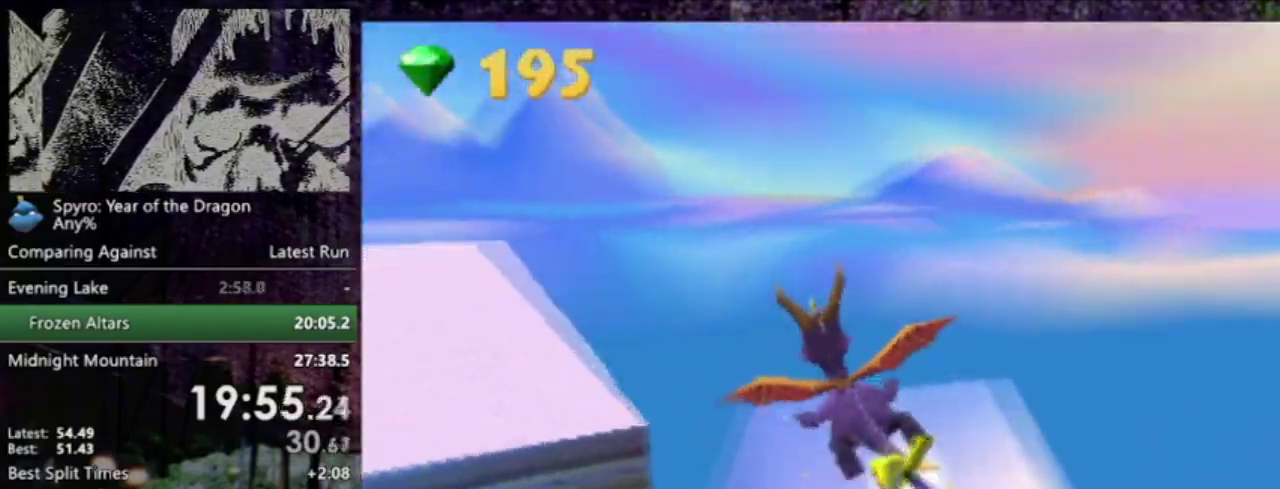
{"buttons": ["SQUARE", "DPAD_DOWN", "DPAD_LEFT"], "left_stick": "center", "events": [[67, "DPAD_LEFT", "up"], [134, "R2", "up"], [234, "SQUARE", "down"], [401, "DPAD_DOWN", "down"], [401, "DPAD_LEFT", "down"]]}
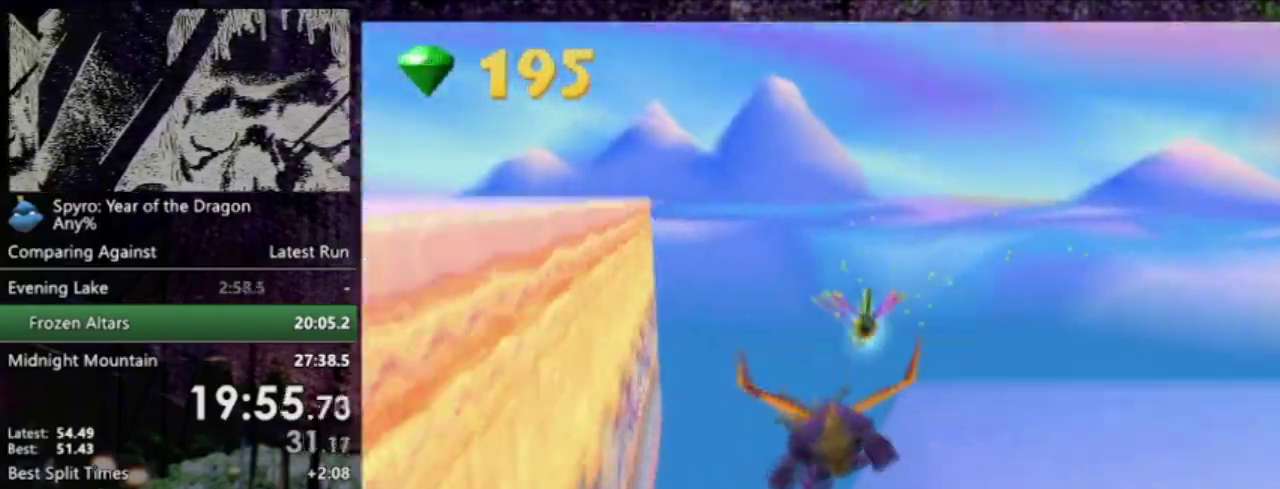
{"buttons": ["SQUARE", "DPAD_DOWN", "DPAD_LEFT"], "left_stick": "center", "events": [[100, "DPAD_DOWN", "up"], [133, "DPAD_LEFT", "up"], [167, "DPAD_DOWN", "down"], [200, "DPAD_LEFT", "down"]]}
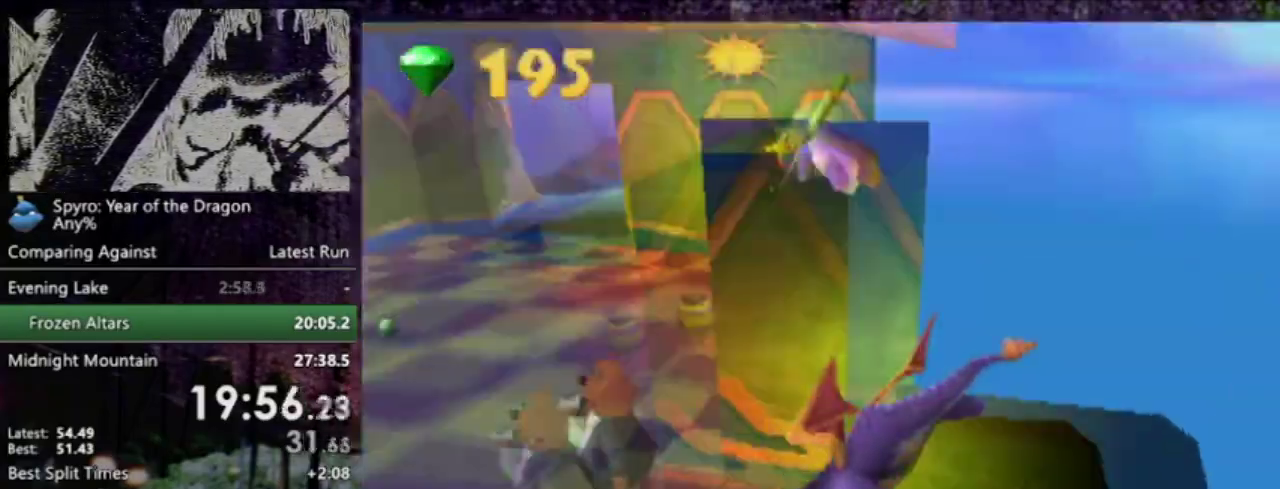
{"buttons": ["SQUARE"], "left_stick": "center", "events": [[67, "DPAD_DOWN", "up"], [100, "DPAD_LEFT", "up"]]}
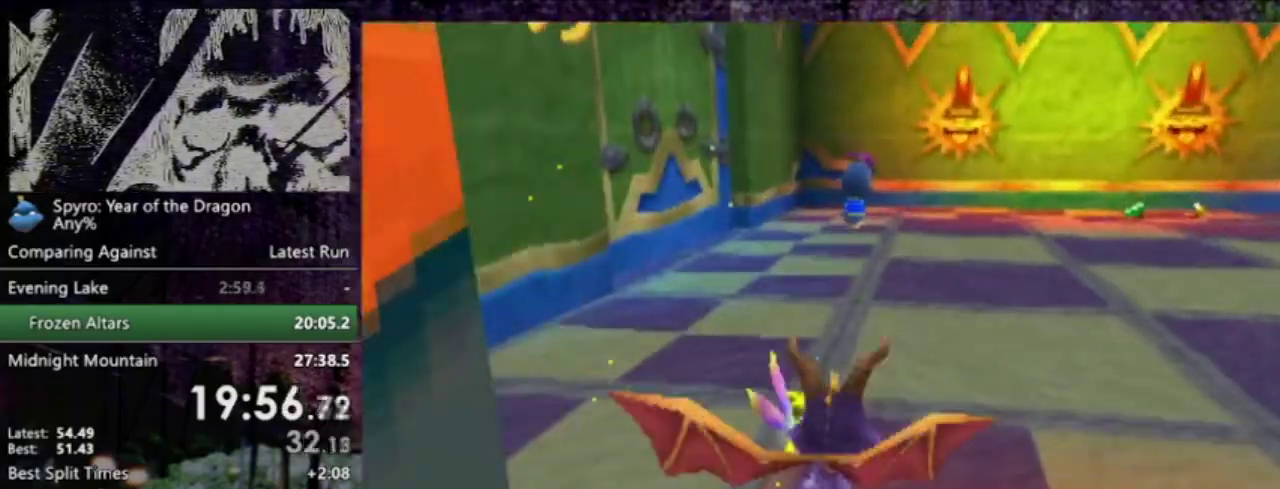
{"buttons": ["SQUARE"], "left_stick": "center", "events": [[267, "DPAD_RIGHT", "down"], [367, "DPAD_RIGHT", "up"]]}
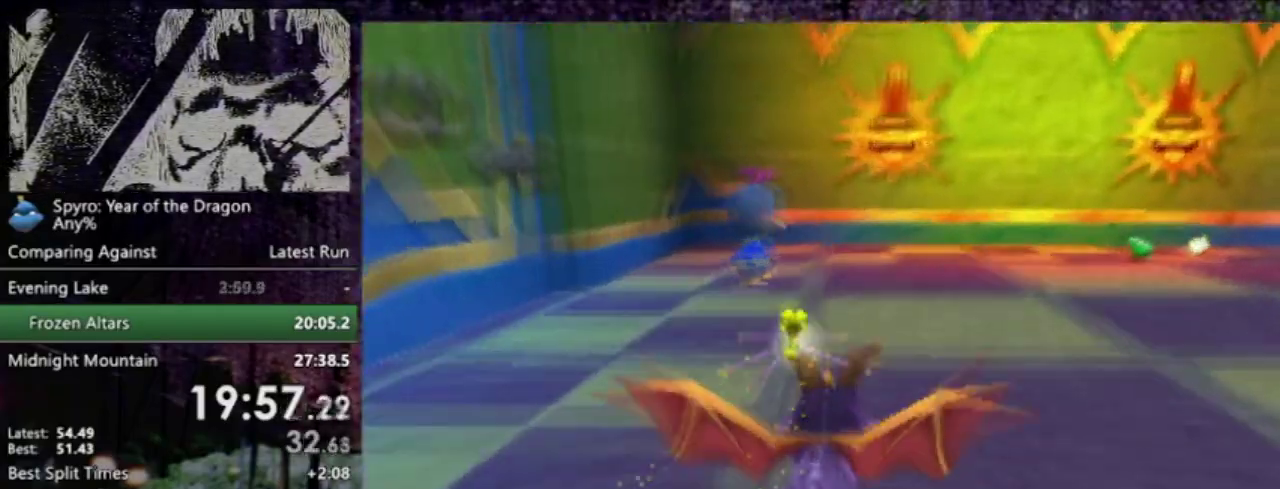
{"buttons": ["CIRCLE"], "left_stick": "center", "events": [[401, "SQUARE", "up"], [467, "CIRCLE", "down"]]}
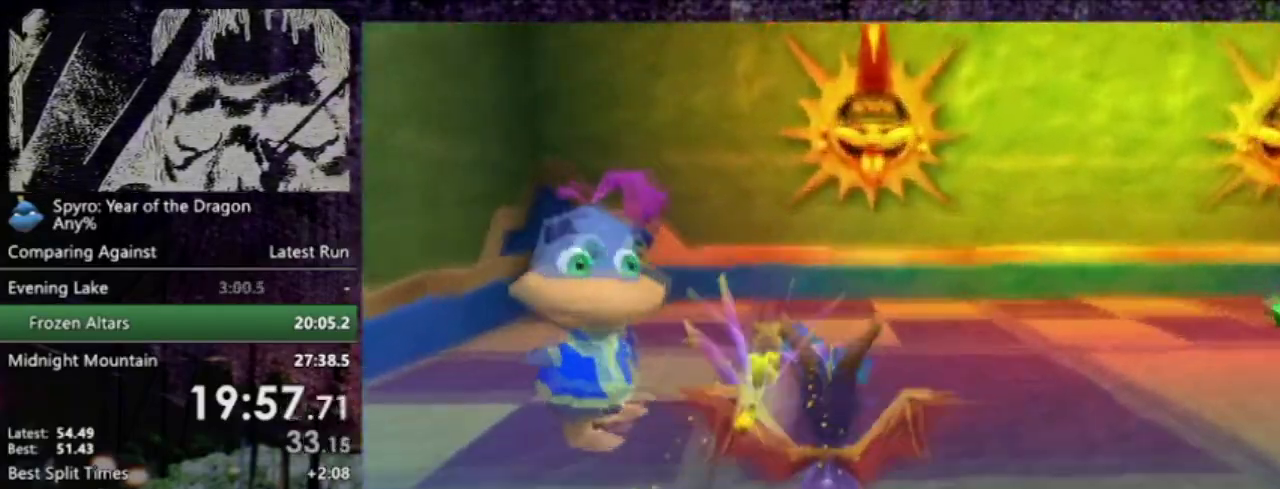
{"buttons": [], "left_stick": "center", "events": [[33, "CIRCLE", "up"]]}